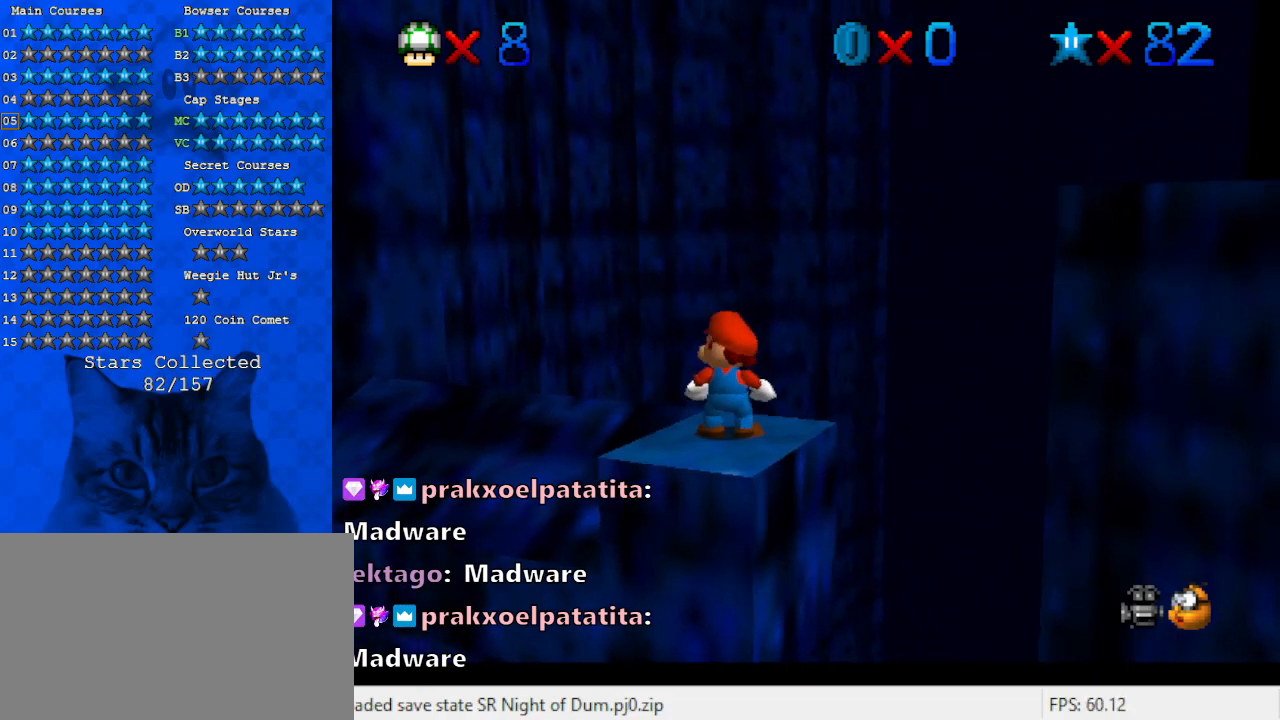
Gameplay with keyboard; each line is a JSON object with the keys held at the frame after it. "events" lists presses ("down") and releases ("up") of "a", "c", "ctrl", "d", "down", "left", "return", "right", "s", "shift", "up", "w", "x" and "y" between this image and that frame as [ms after this image, input, new state], when the widget could be followed in between. No other keys are recorded. Mouse input is not recorded.
{"keys": ["left"], "events": []}
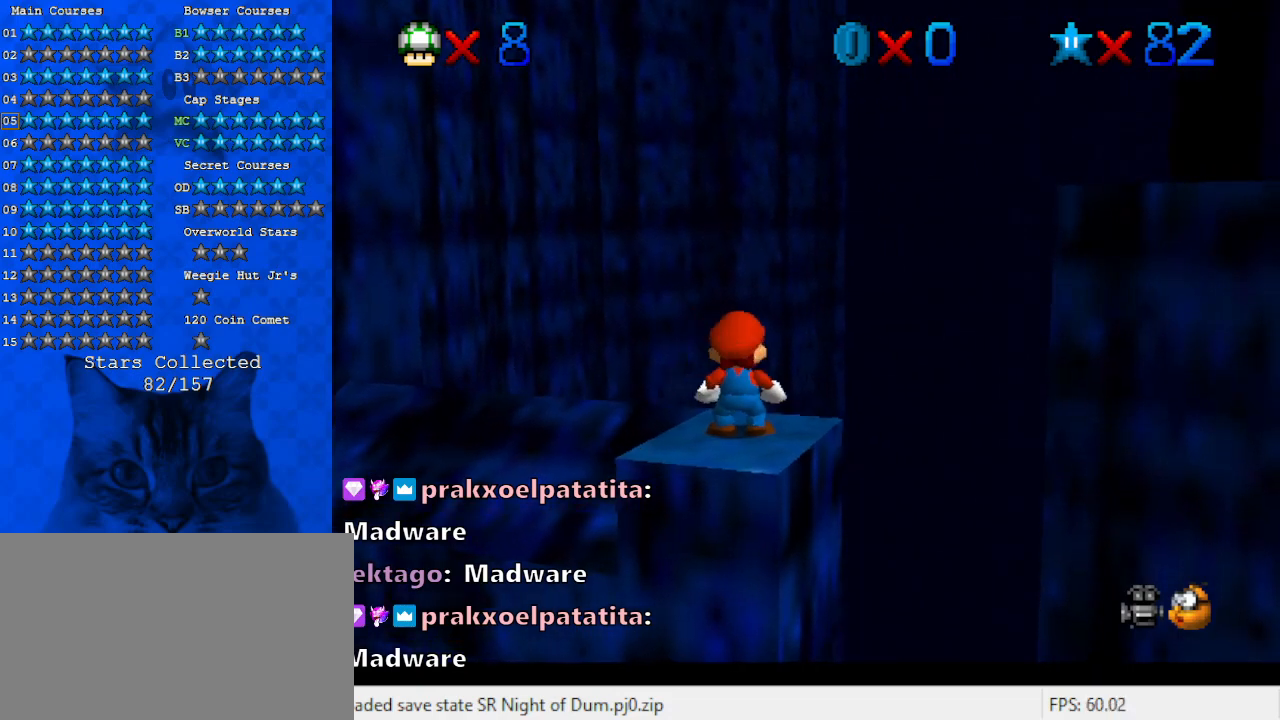
{"keys": ["left"], "events": []}
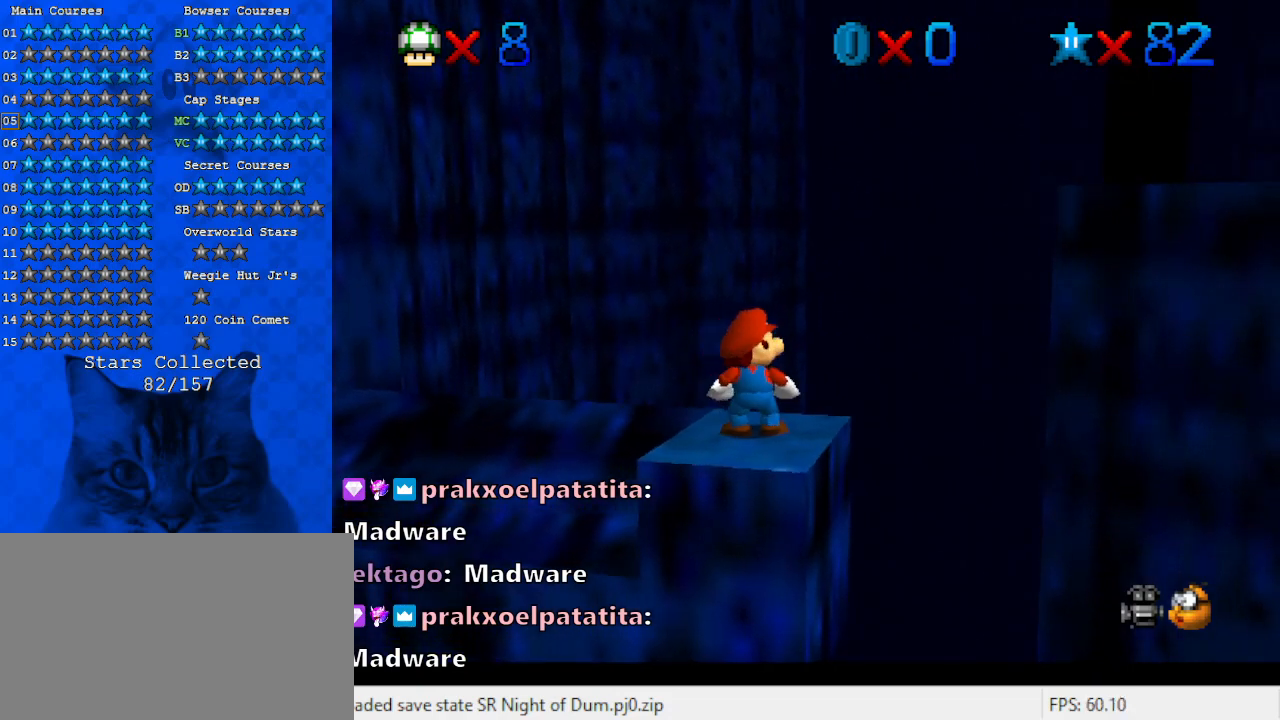
{"keys": [], "events": [[467, "left", "up"]]}
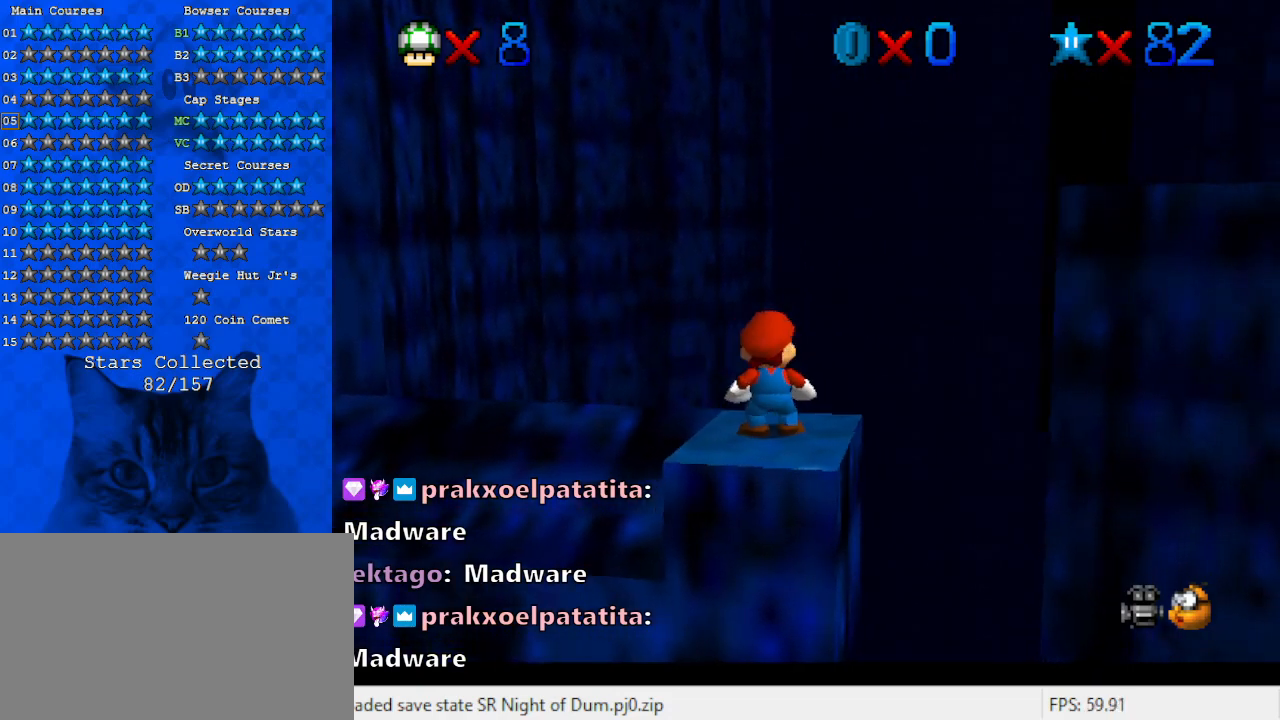
{"keys": ["s"], "events": [[233, "right", "down"], [367, "right", "up"], [433, "s", "down"]]}
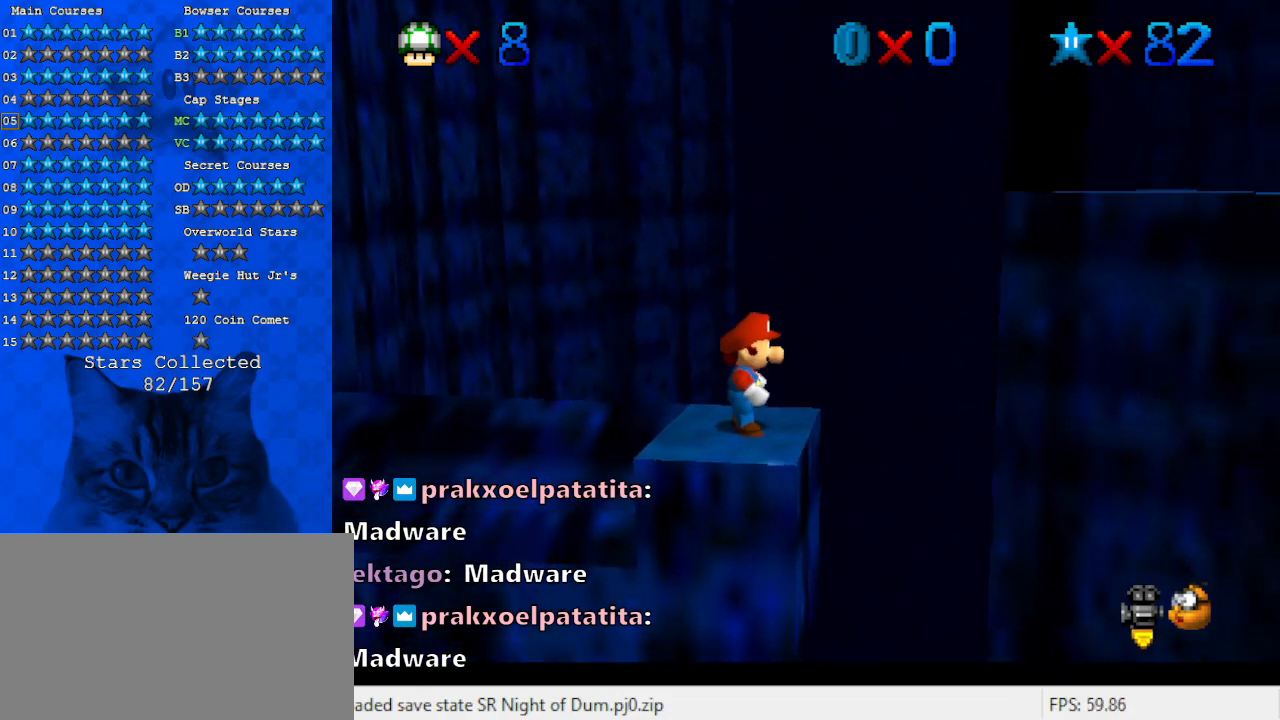
{"keys": [], "events": [[67, "s", "up"]]}
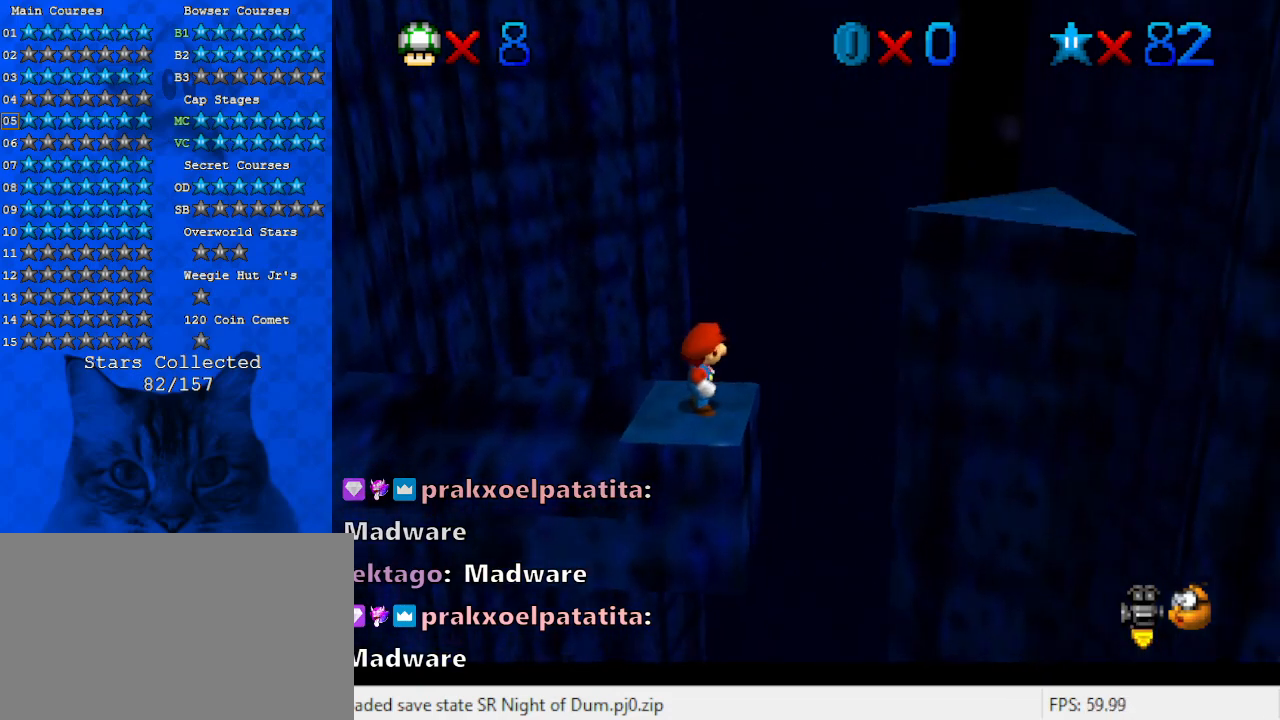
{"keys": [], "events": []}
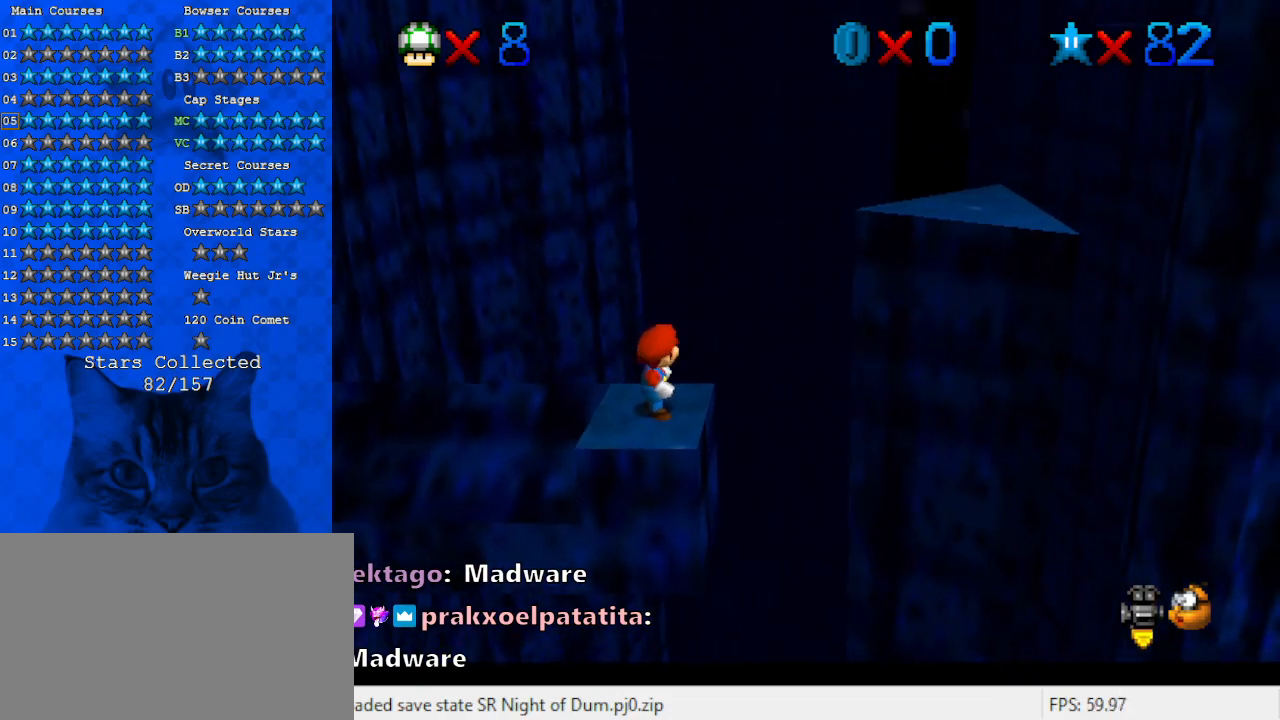
{"keys": [], "events": []}
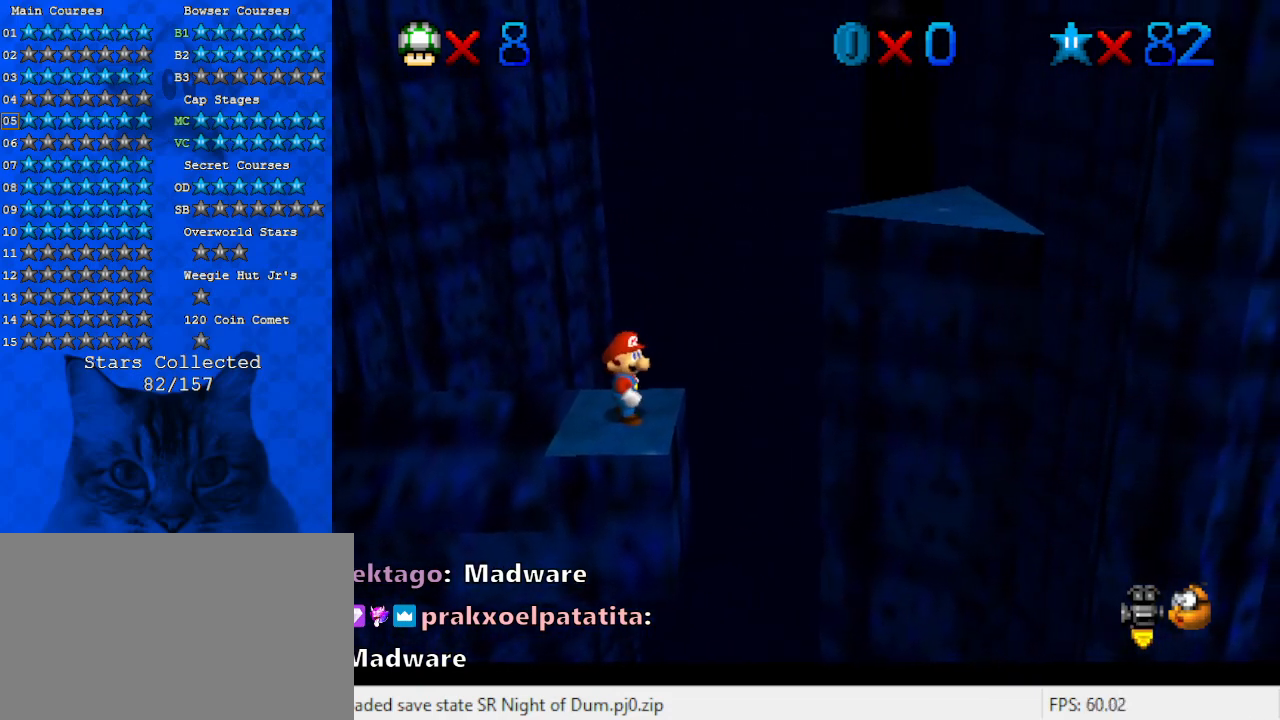
{"keys": [], "events": []}
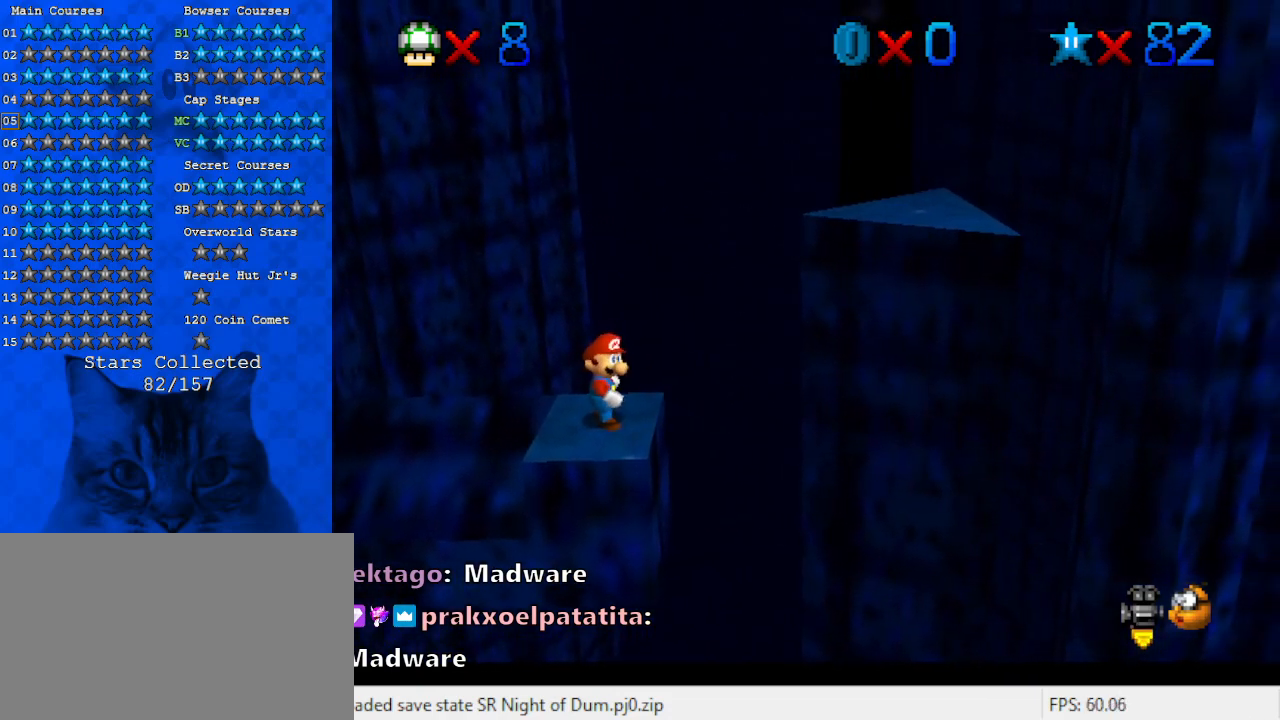
{"keys": ["y"], "events": [[400, "y", "down"]]}
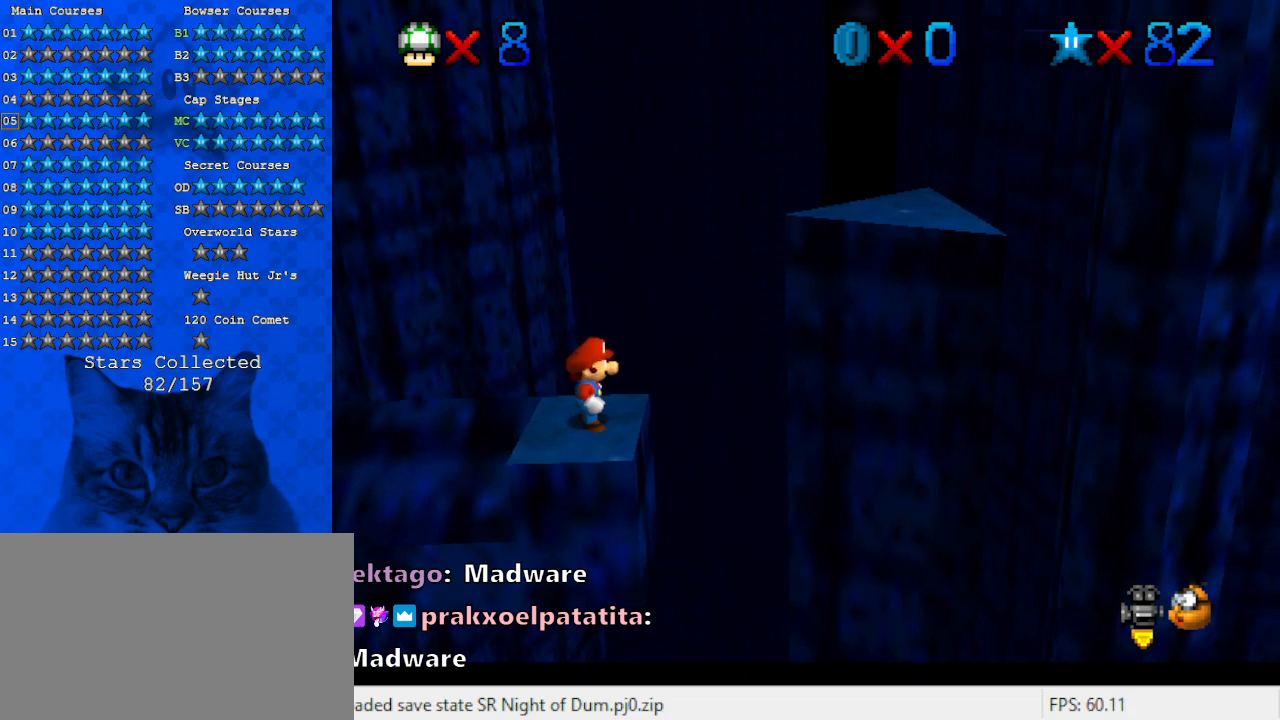
{"keys": [], "events": [[33, "y", "up"]]}
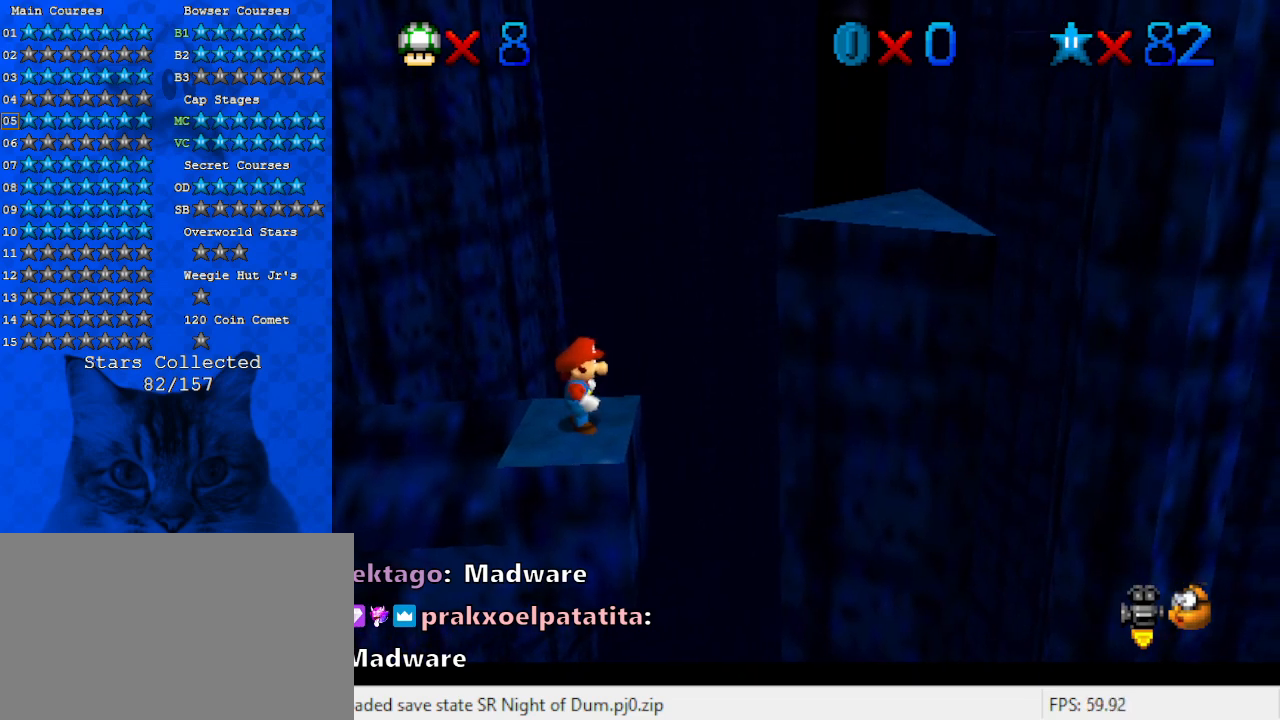
{"keys": [], "events": [[233, "y", "down"], [333, "y", "up"]]}
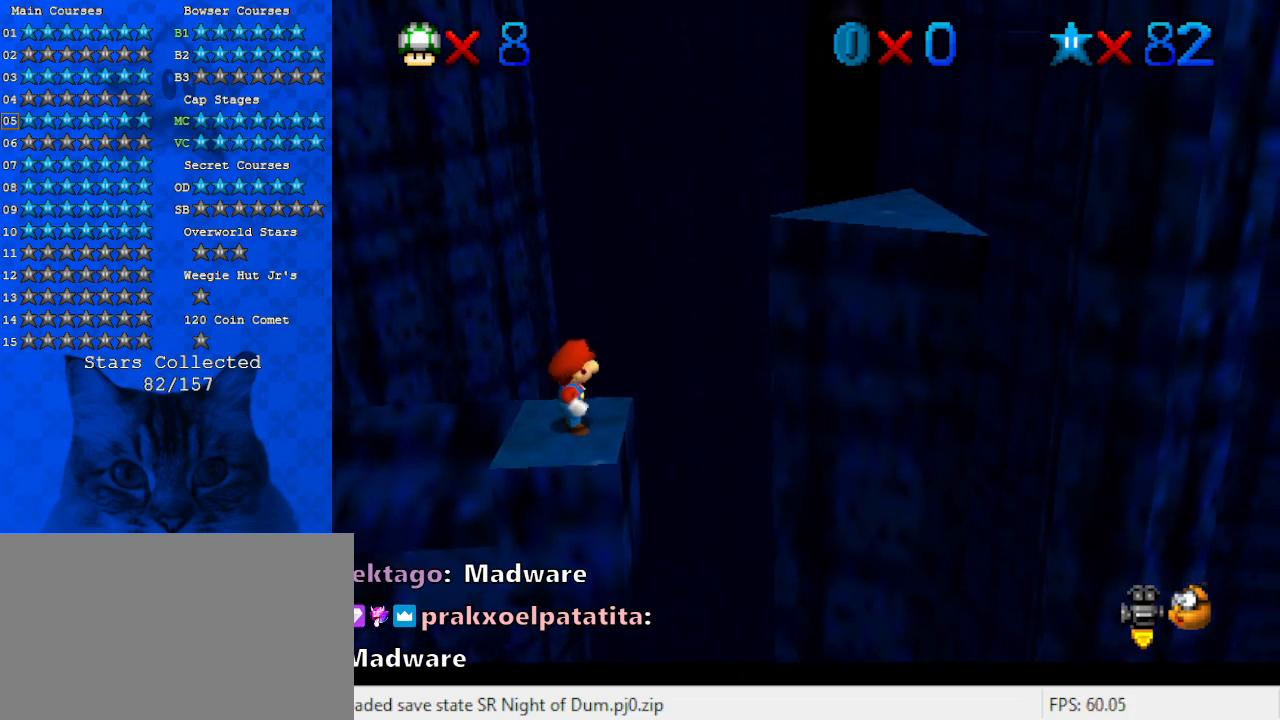
{"keys": ["shift"], "events": [[333, "shift", "down"]]}
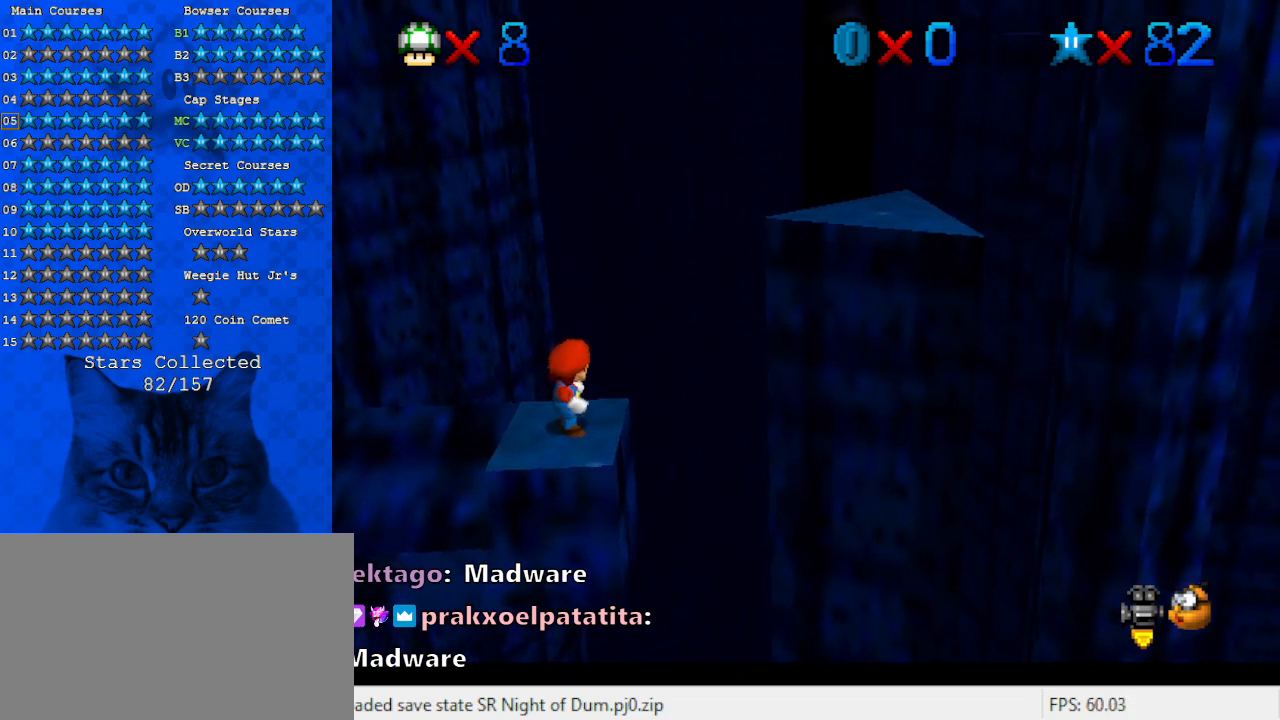
{"keys": ["c"], "events": [[167, "shift", "up"], [267, "shift", "down"], [400, "c", "down"], [500, "shift", "up"]]}
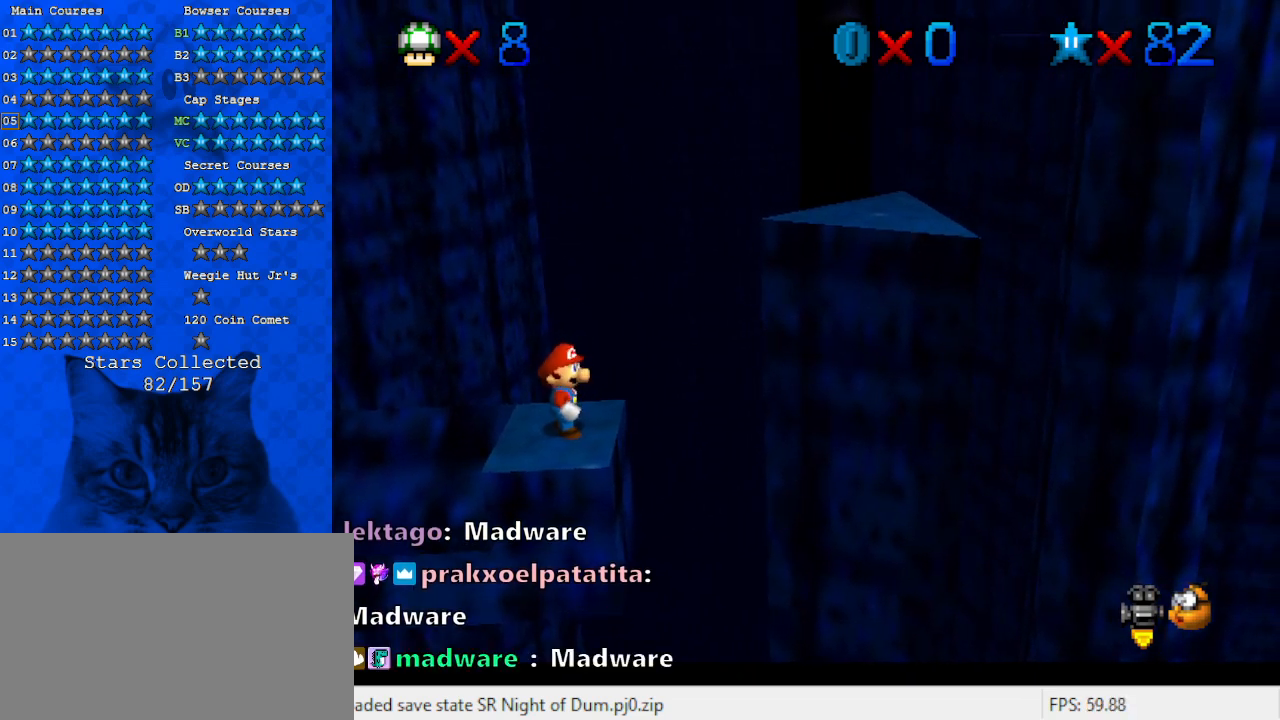
{"keys": ["return"], "events": [[67, "c", "up"], [200, "a", "down"], [233, "s", "down"], [267, "a", "up"], [333, "s", "up"], [500, "return", "down"]]}
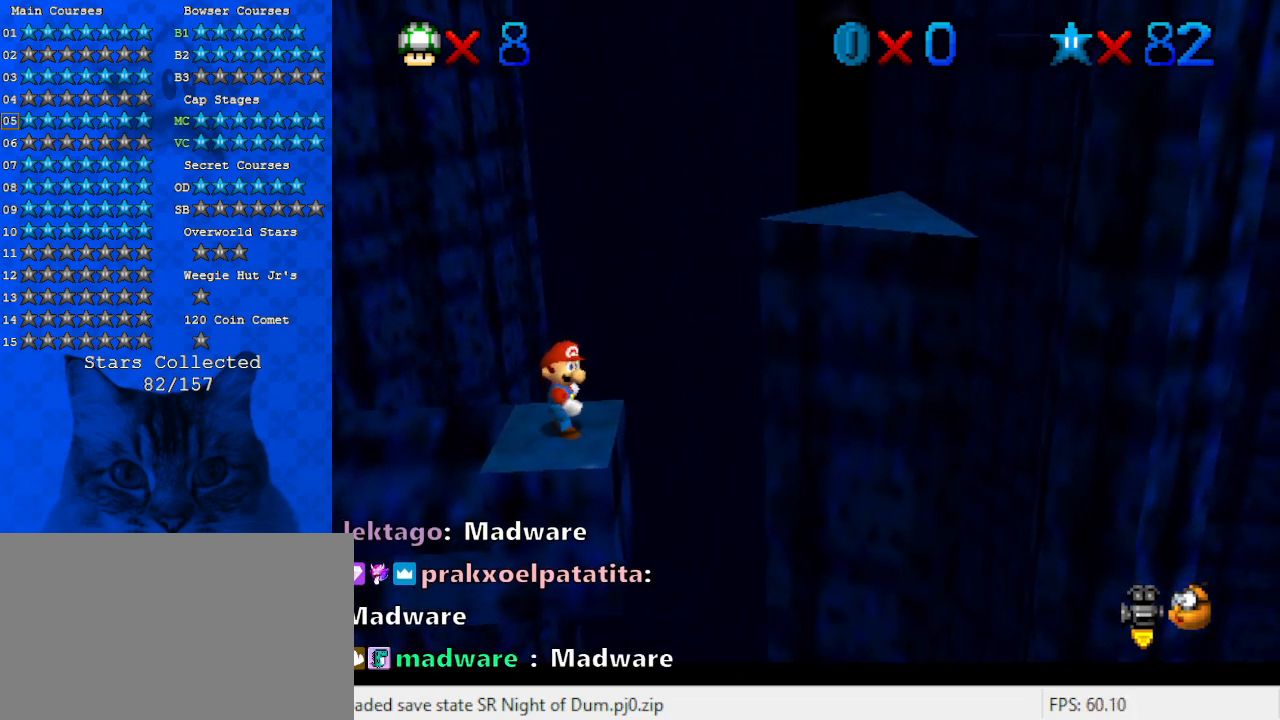
{"keys": [], "events": [[100, "return", "up"]]}
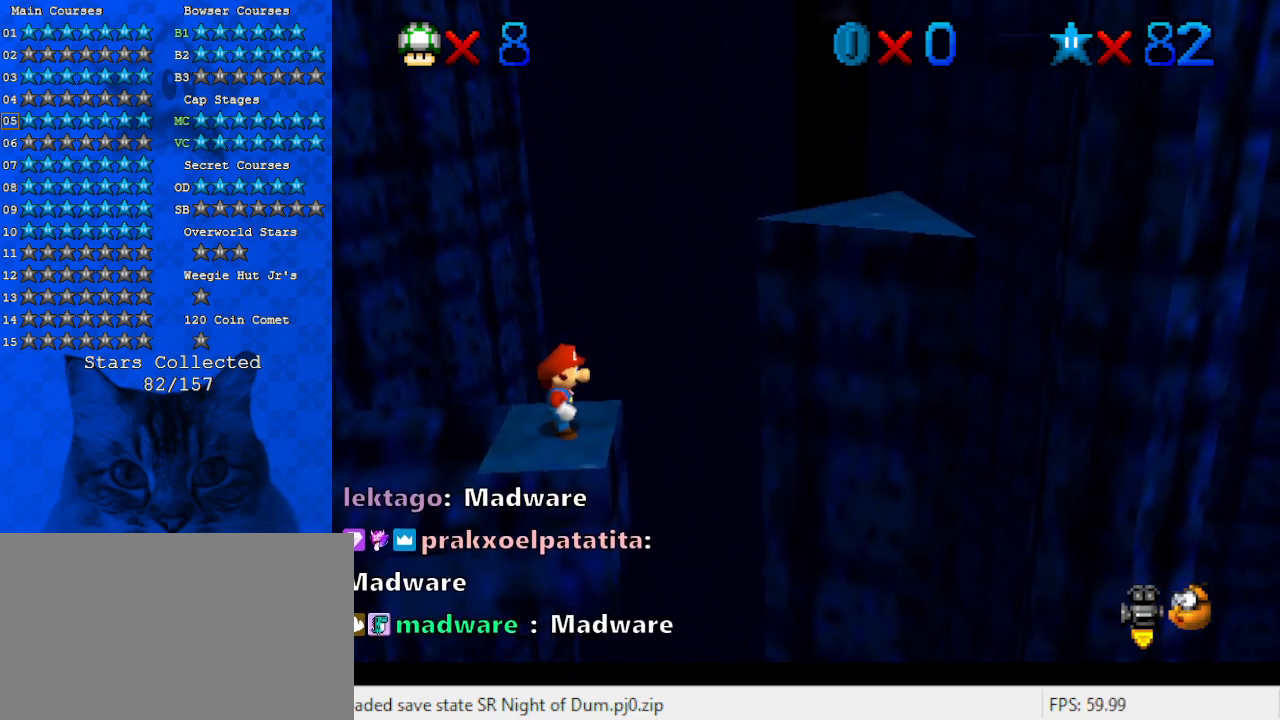
{"keys": [], "events": []}
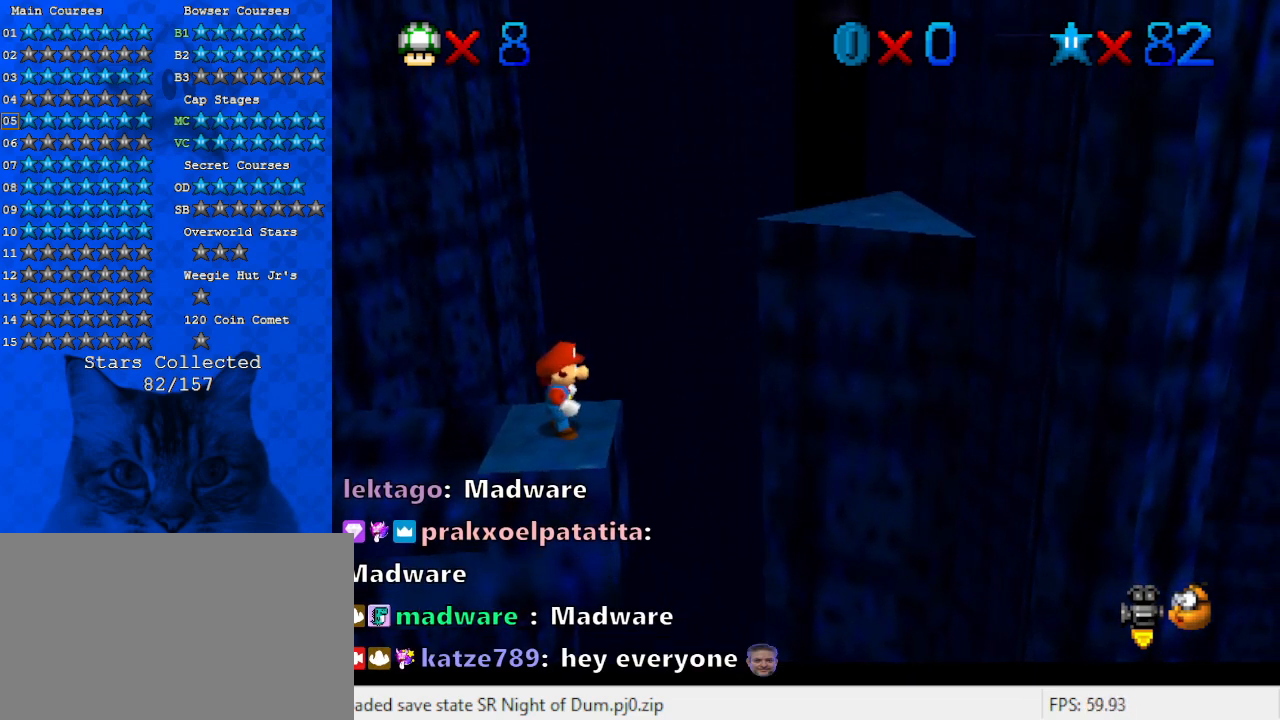
{"keys": [], "events": []}
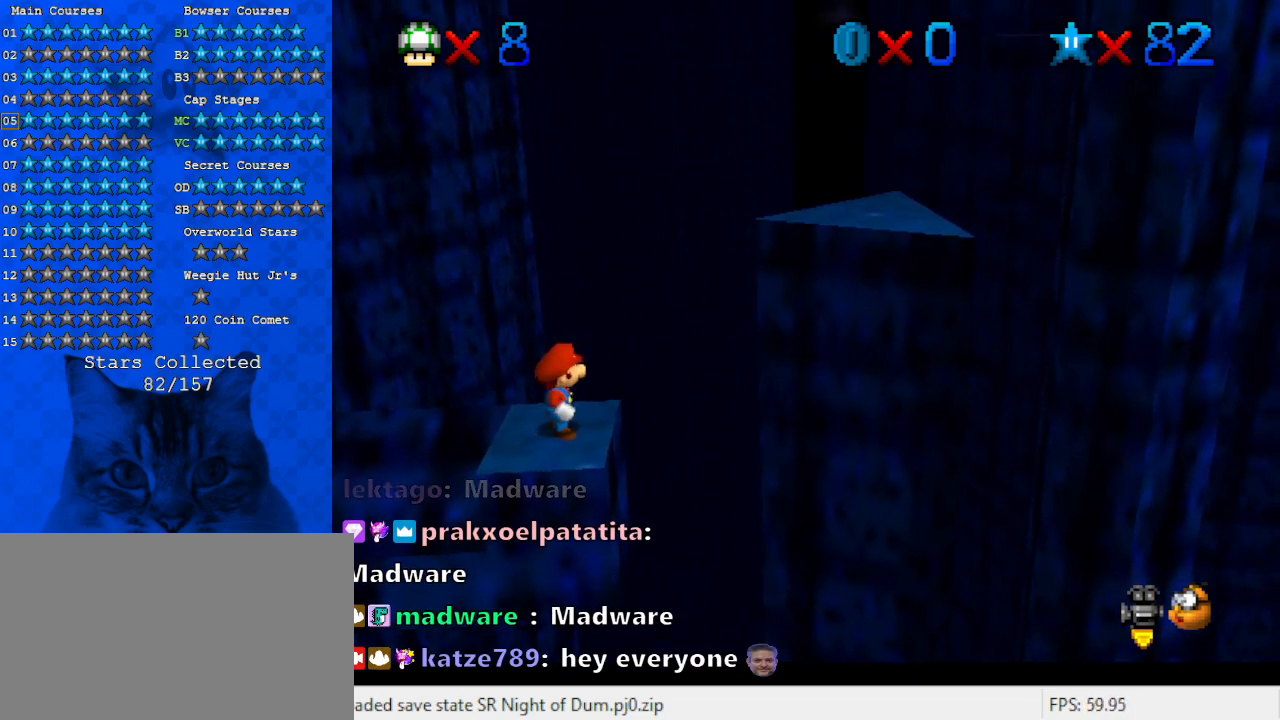
{"keys": ["left", "shift"], "events": [[67, "right", "down"], [200, "right", "up"], [300, "shift", "down"], [333, "left", "down"]]}
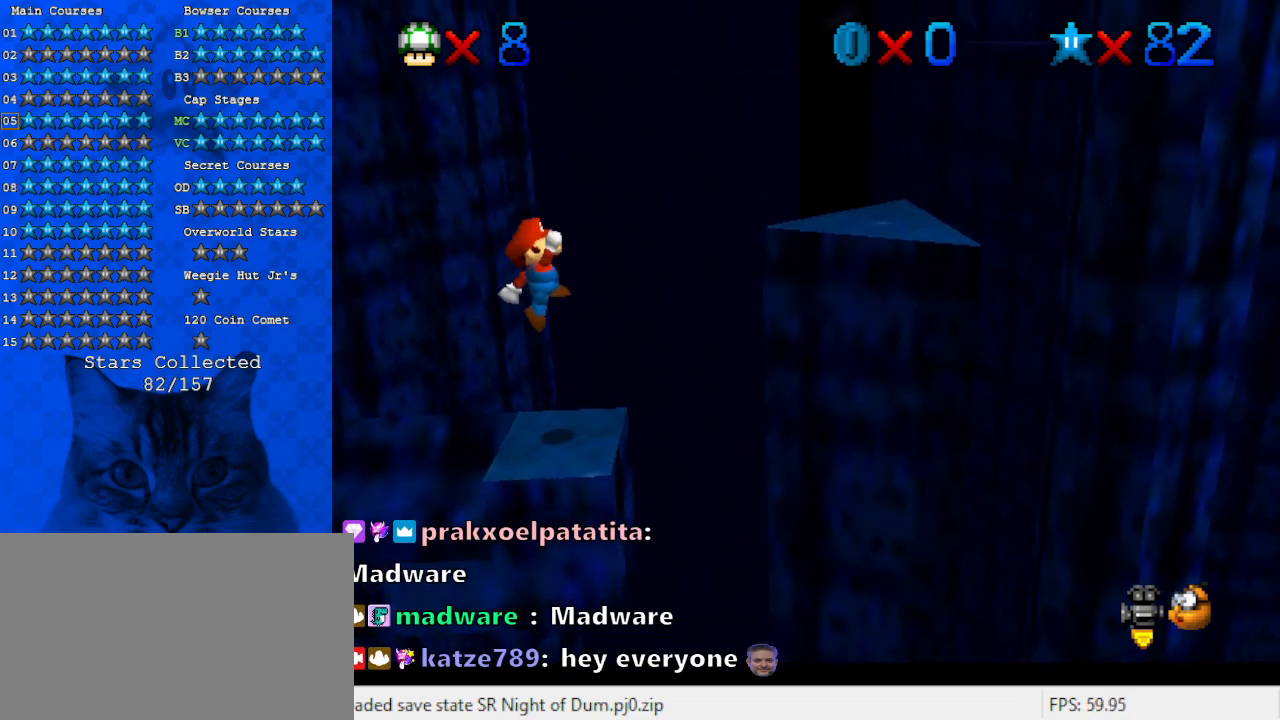
{"keys": ["a", "right"], "events": [[100, "left", "up"], [100, "right", "down"], [300, "ctrl", "down"], [300, "right", "up"], [400, "shift", "up"], [433, "ctrl", "up"], [433, "right", "down"], [500, "a", "down"]]}
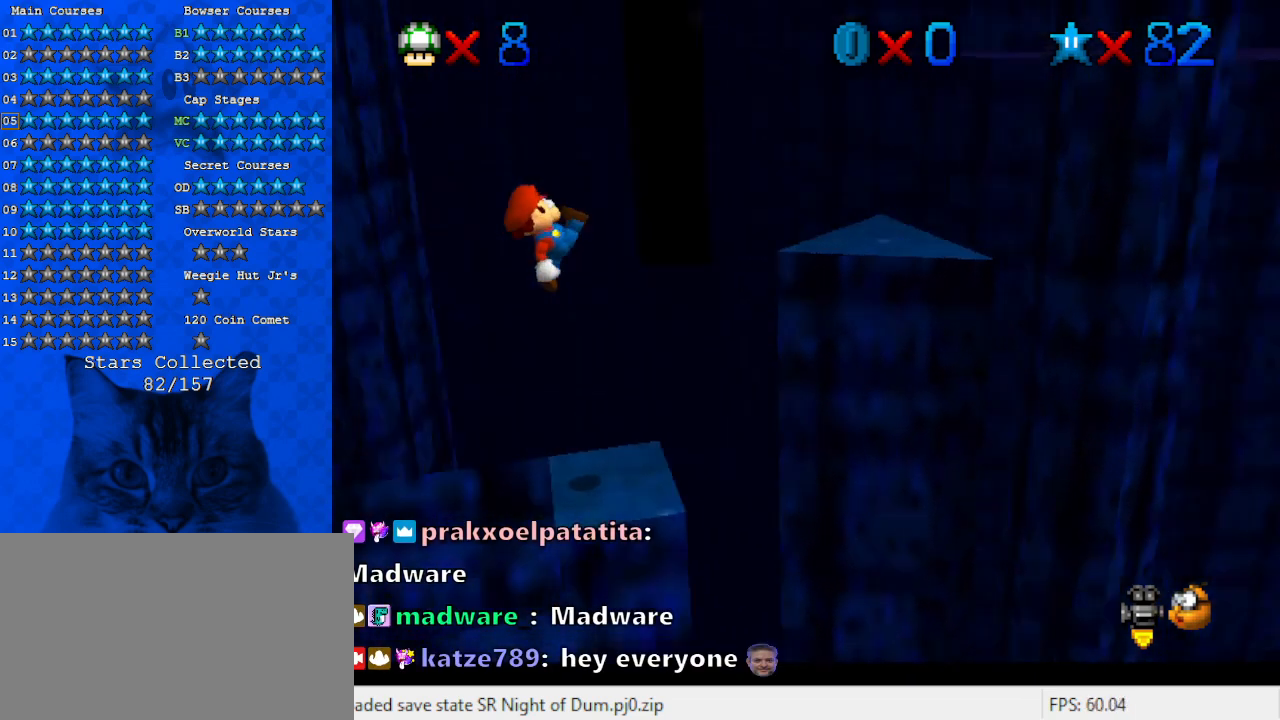
{"keys": ["right", "shift", "up"], "events": [[133, "a", "up"], [133, "up", "down"], [400, "shift", "down"]]}
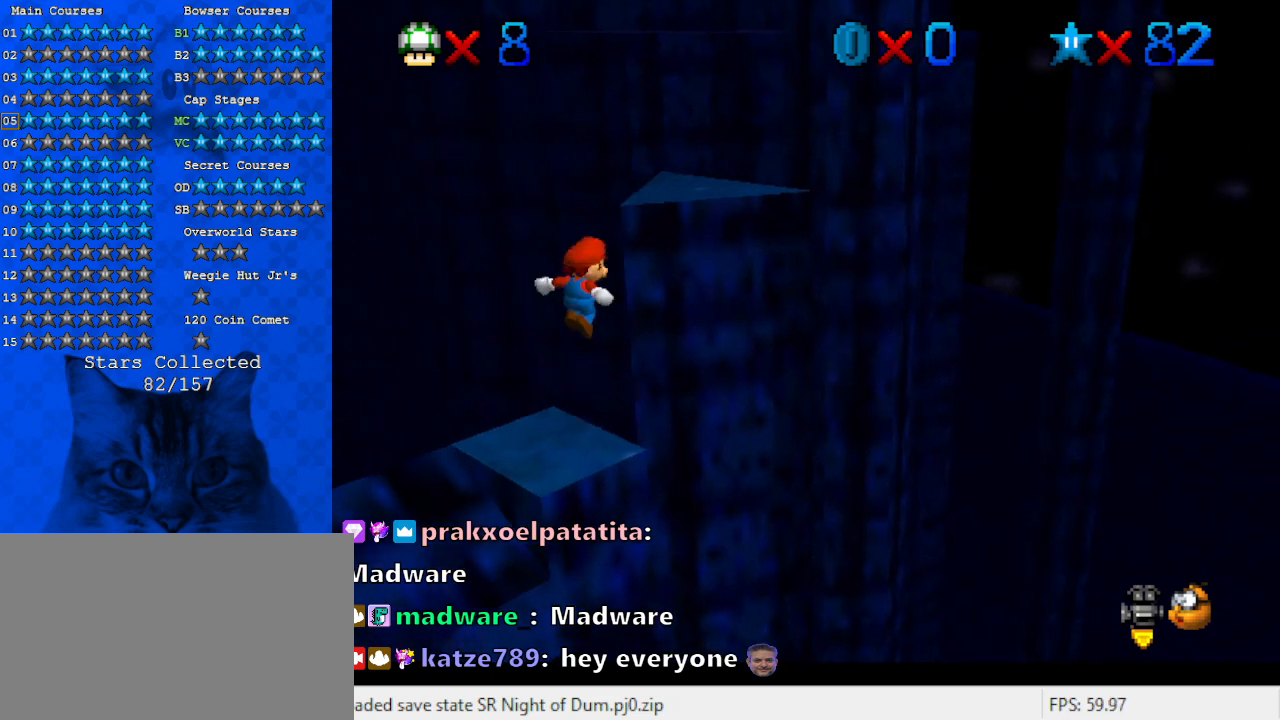
{"keys": ["right", "shift", "up"], "events": [[100, "right", "up"], [433, "right", "down"]]}
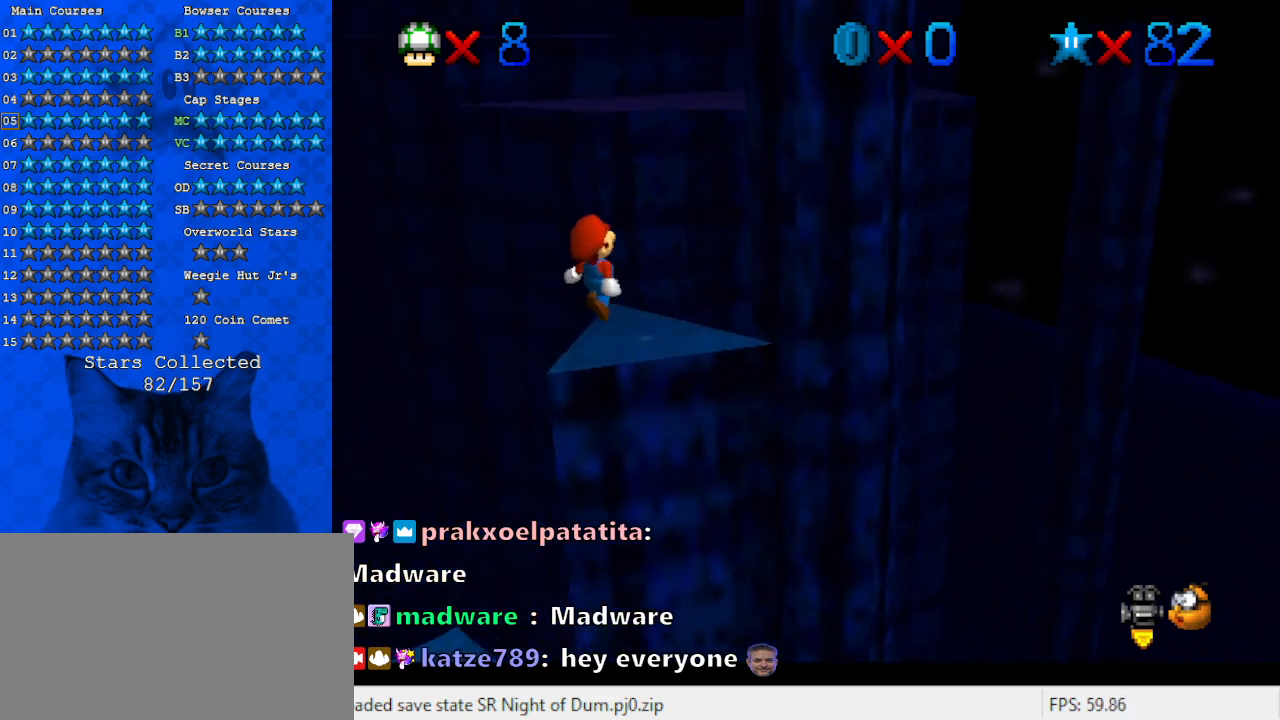
{"keys": ["left", "shift", "up"], "events": [[100, "shift", "up"], [167, "up", "up"], [200, "left", "down"], [233, "right", "up"], [233, "shift", "down"], [333, "up", "down"]]}
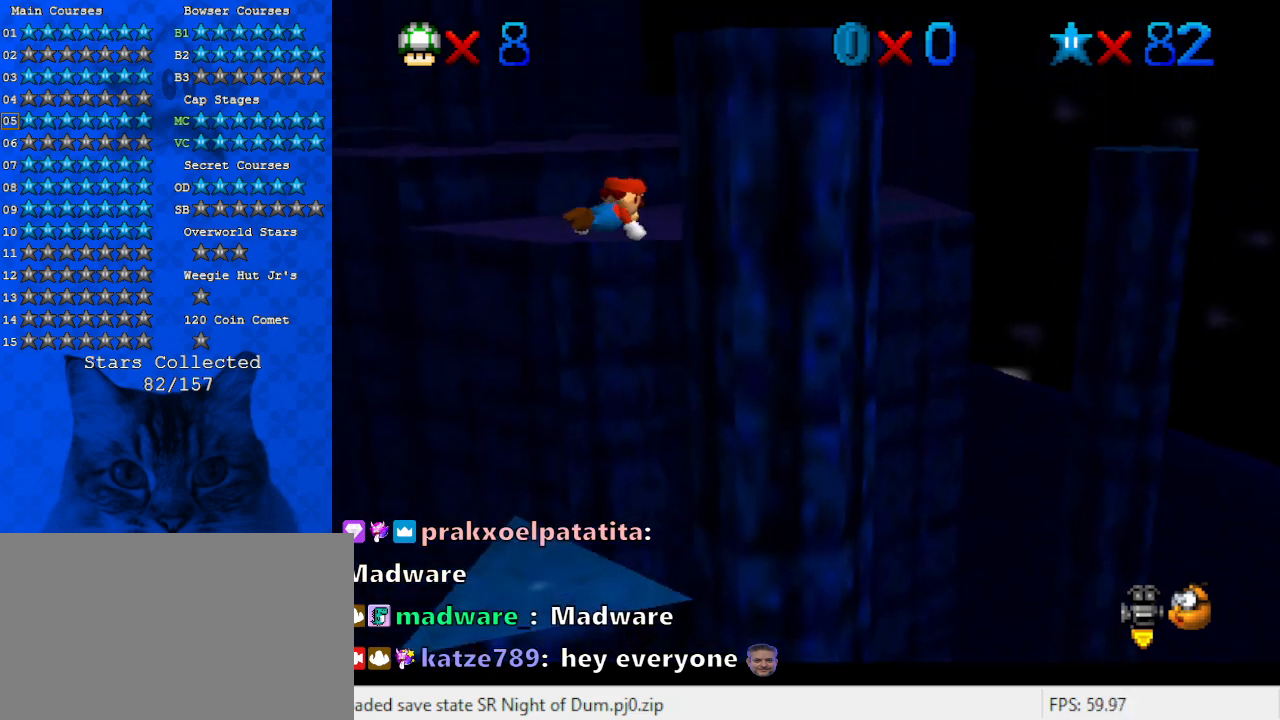
{"keys": ["right", "shift"], "events": [[33, "left", "up"], [33, "right", "down"], [133, "up", "up"], [200, "shift", "up"], [300, "shift", "down"]]}
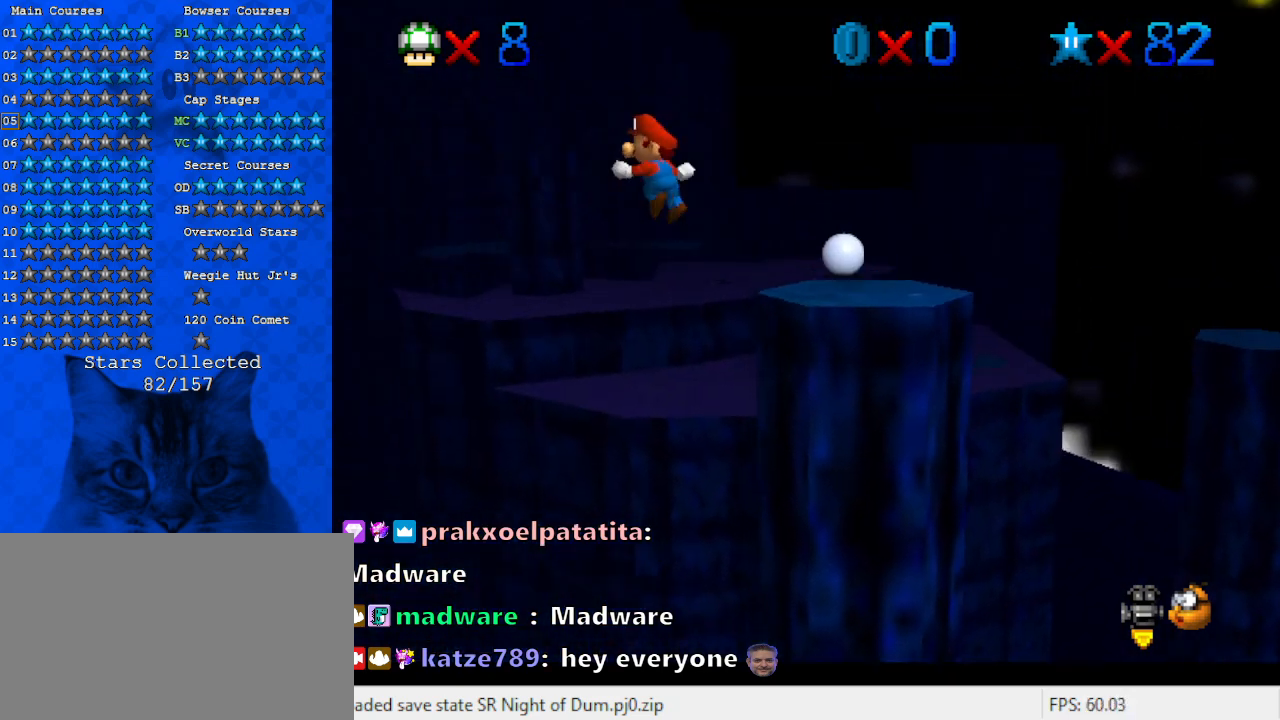
{"keys": ["right", "shift"], "events": []}
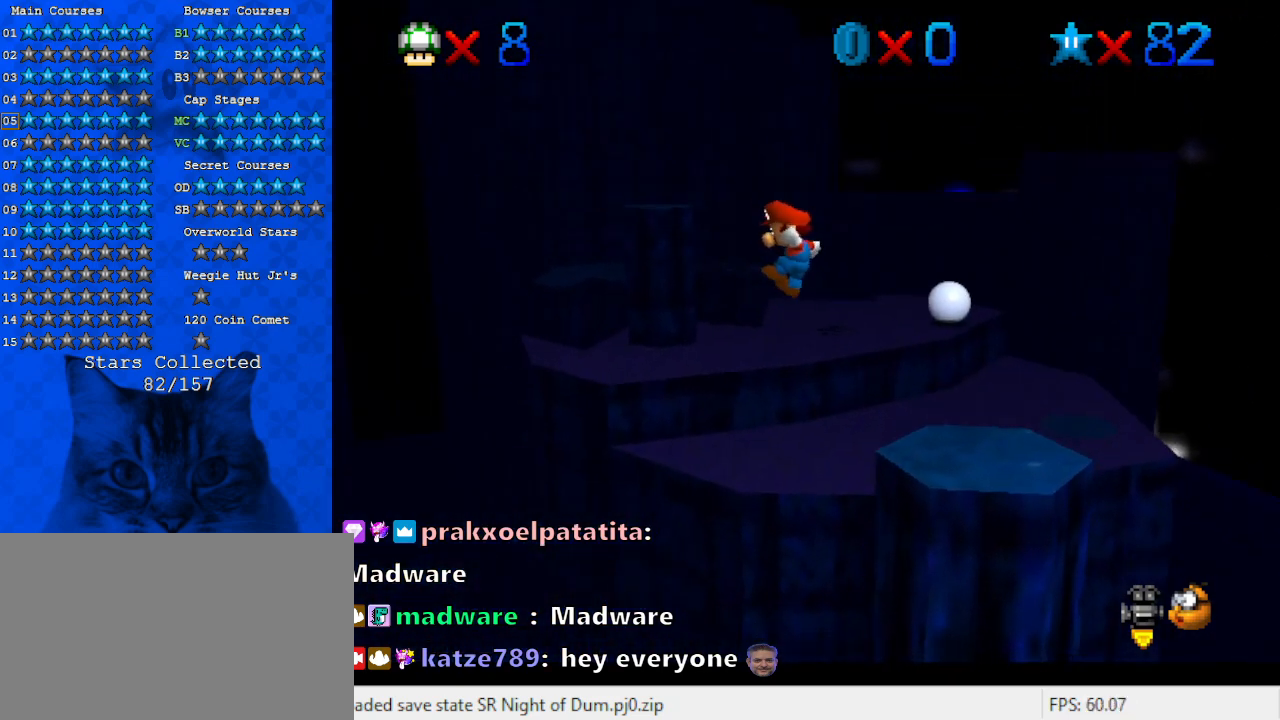
{"keys": ["right", "shift"], "events": [[400, "shift", "up"], [467, "shift", "down"]]}
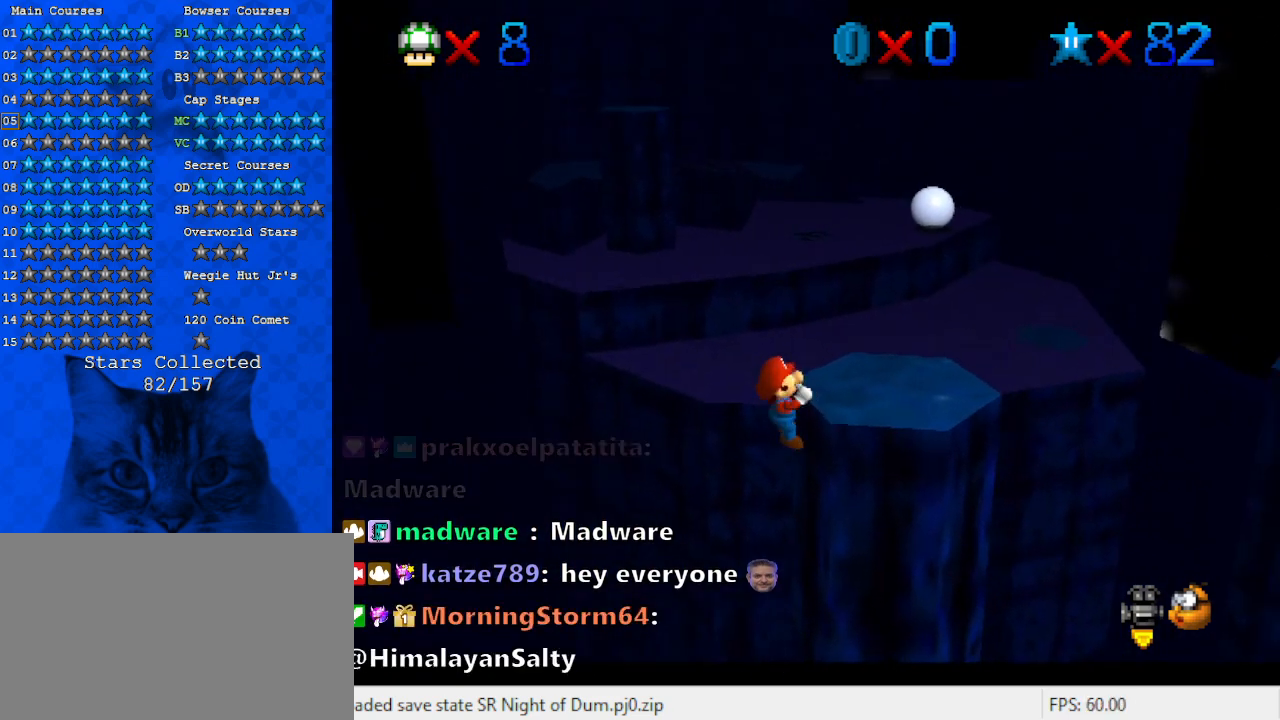
{"keys": [], "events": [[100, "right", "up"], [167, "shift", "up"]]}
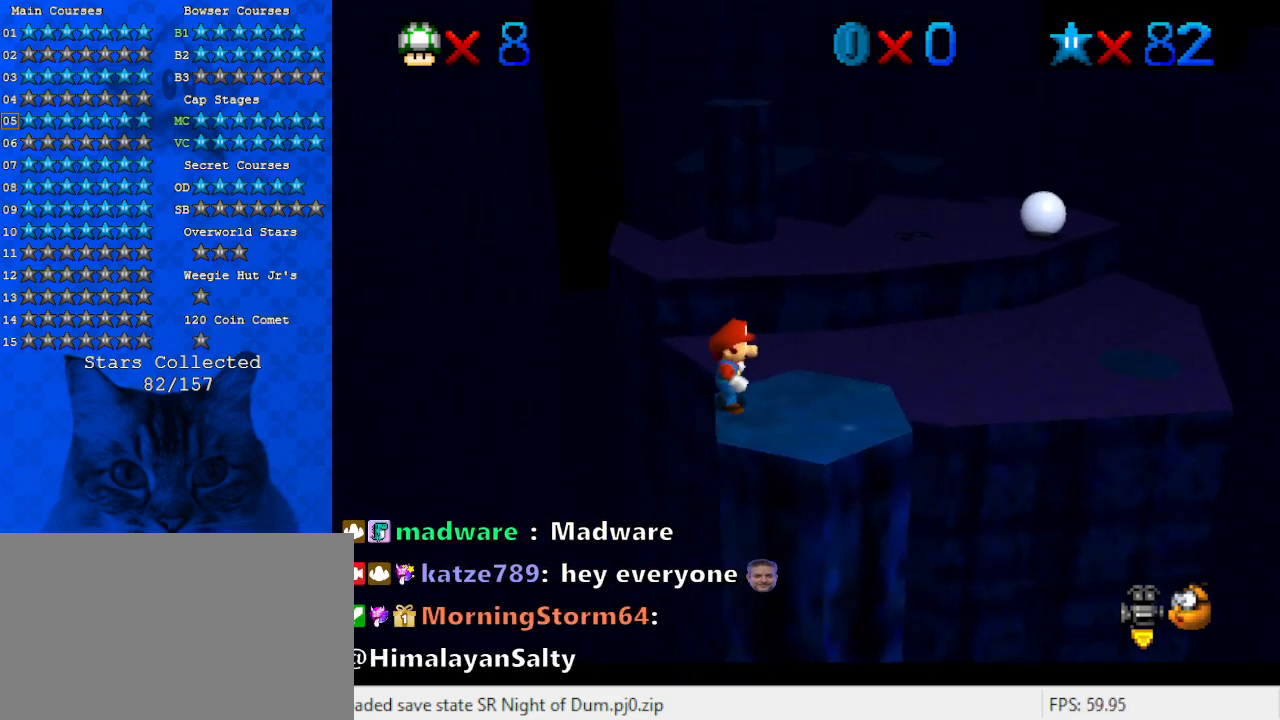
{"keys": ["down"], "events": [[33, "d", "down"], [133, "d", "up"], [300, "a", "down"], [300, "down", "down"], [400, "a", "up"]]}
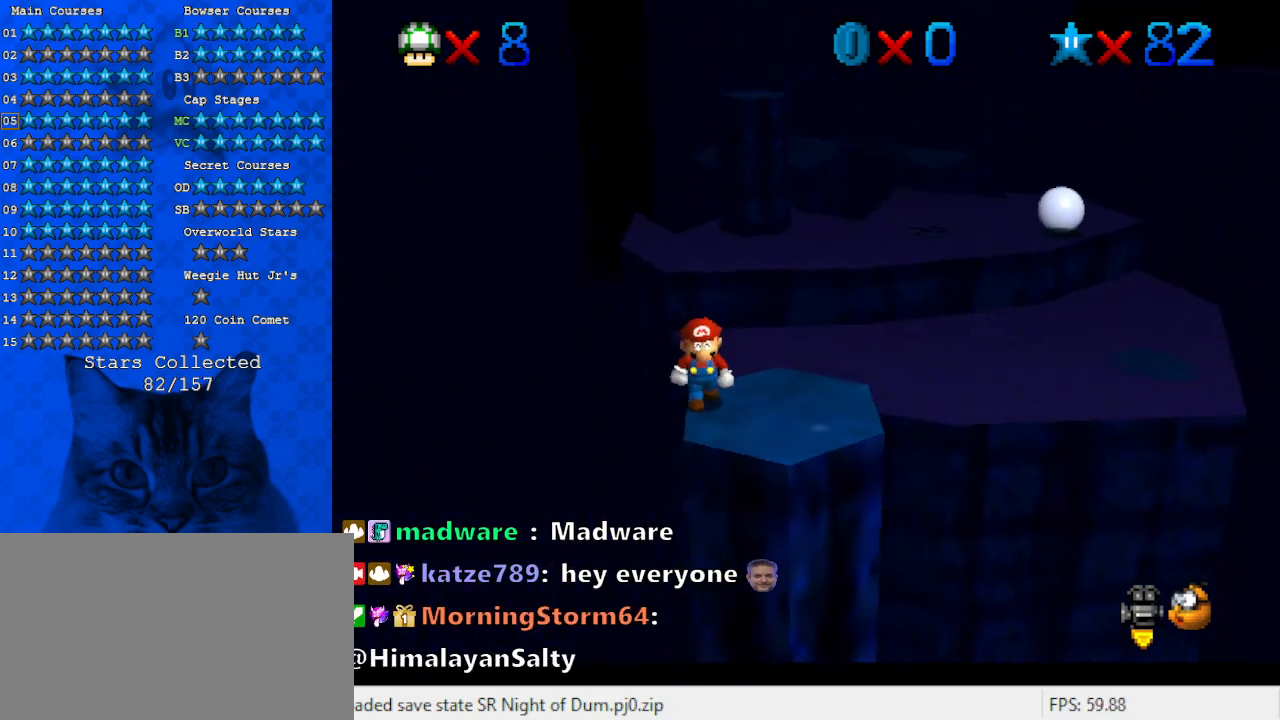
{"keys": ["down"], "events": []}
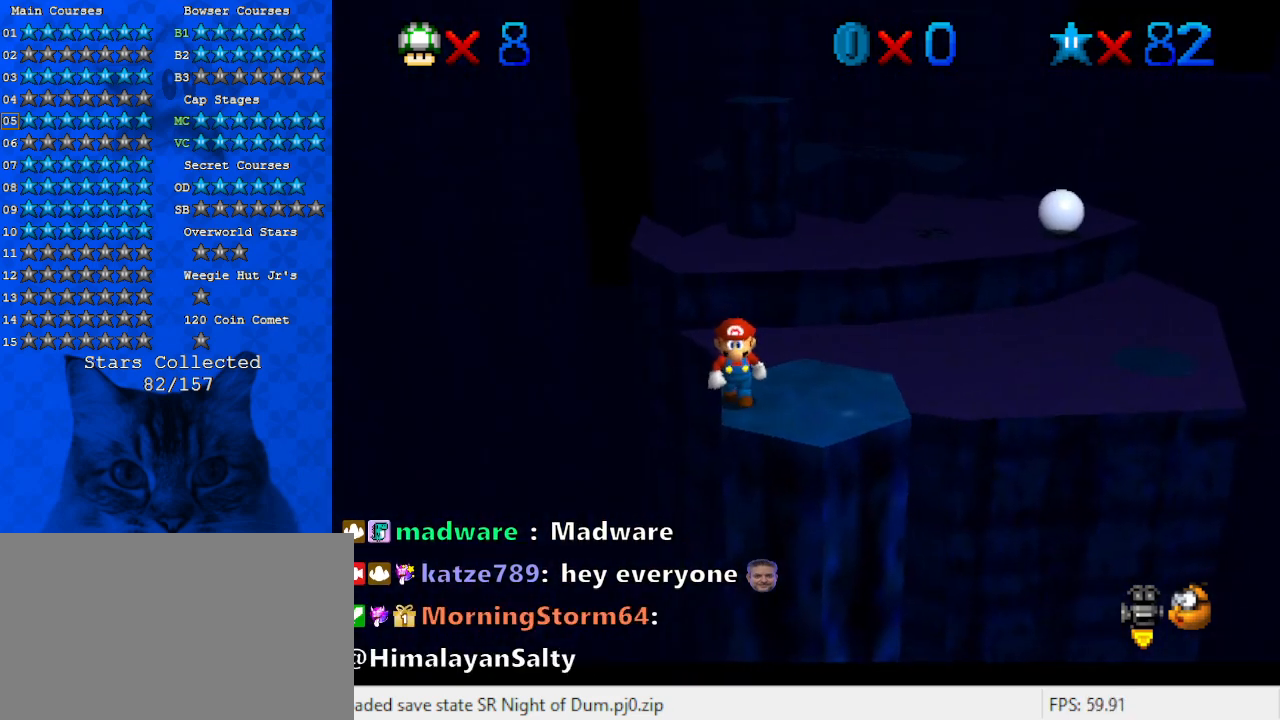
{"keys": ["c"], "events": [[333, "down", "up"], [433, "c", "down"]]}
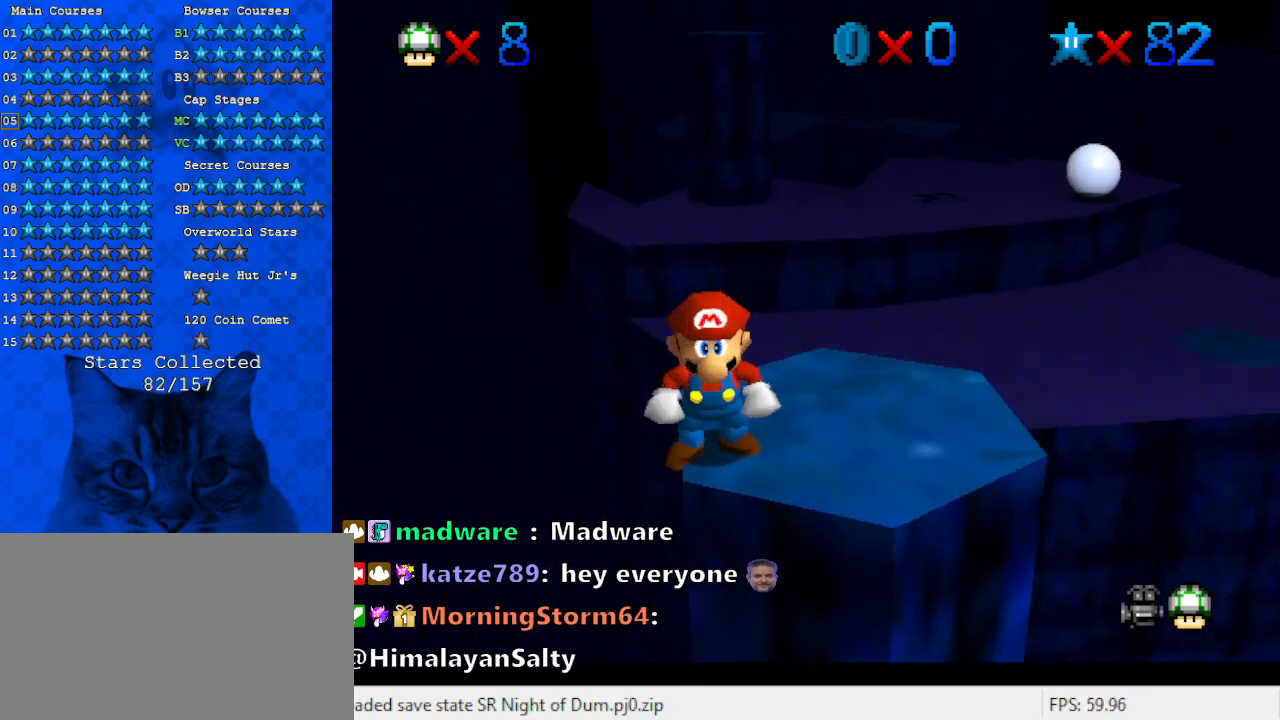
{"keys": ["right", "up"], "events": [[33, "s", "down"], [167, "c", "up"], [167, "s", "up"], [300, "right", "down"], [500, "up", "down"]]}